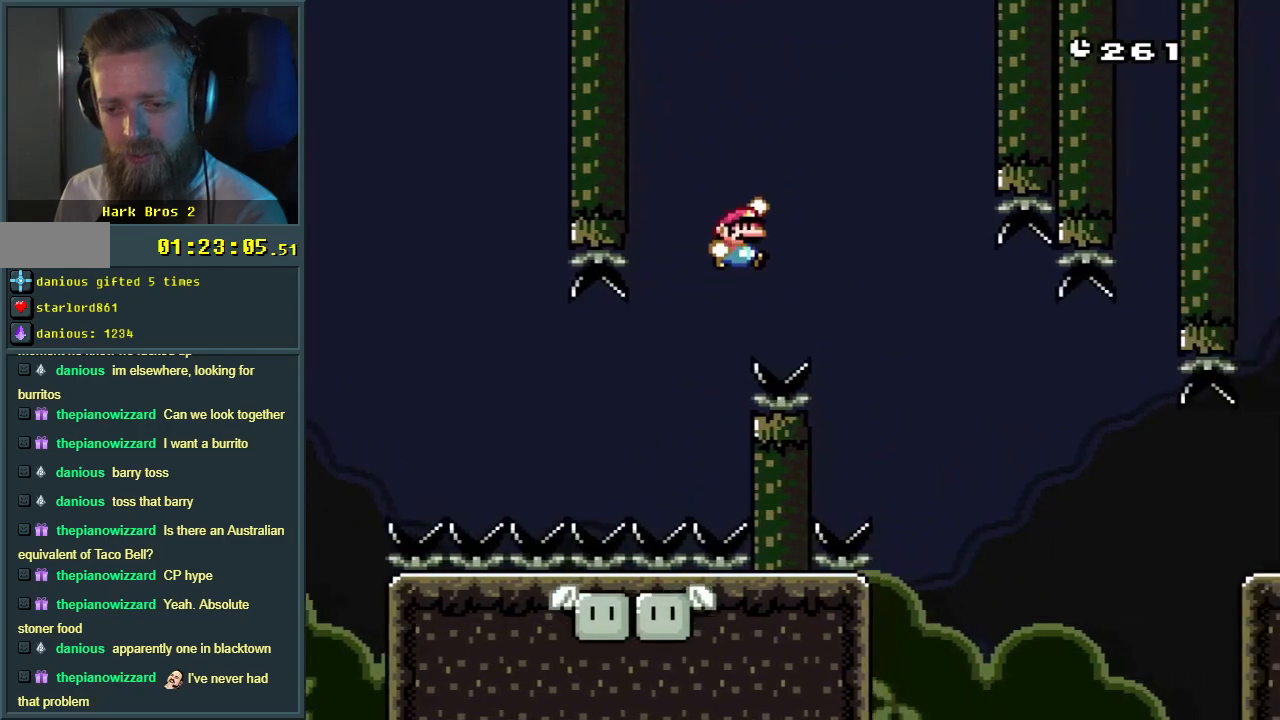
Gameplay with a controller (Nintendo layout); each line is a JSON object with the inputs held at the frame after it. "events" lists button and stick changes between this image and that frame as [ms after this image, input, new state], when the widget could be followed in between. Not read: L3 R3.
{"buttons": ["B", "Y", "DPAD_LEFT"], "events": [[367, "DPAD_LEFT", "down"]]}
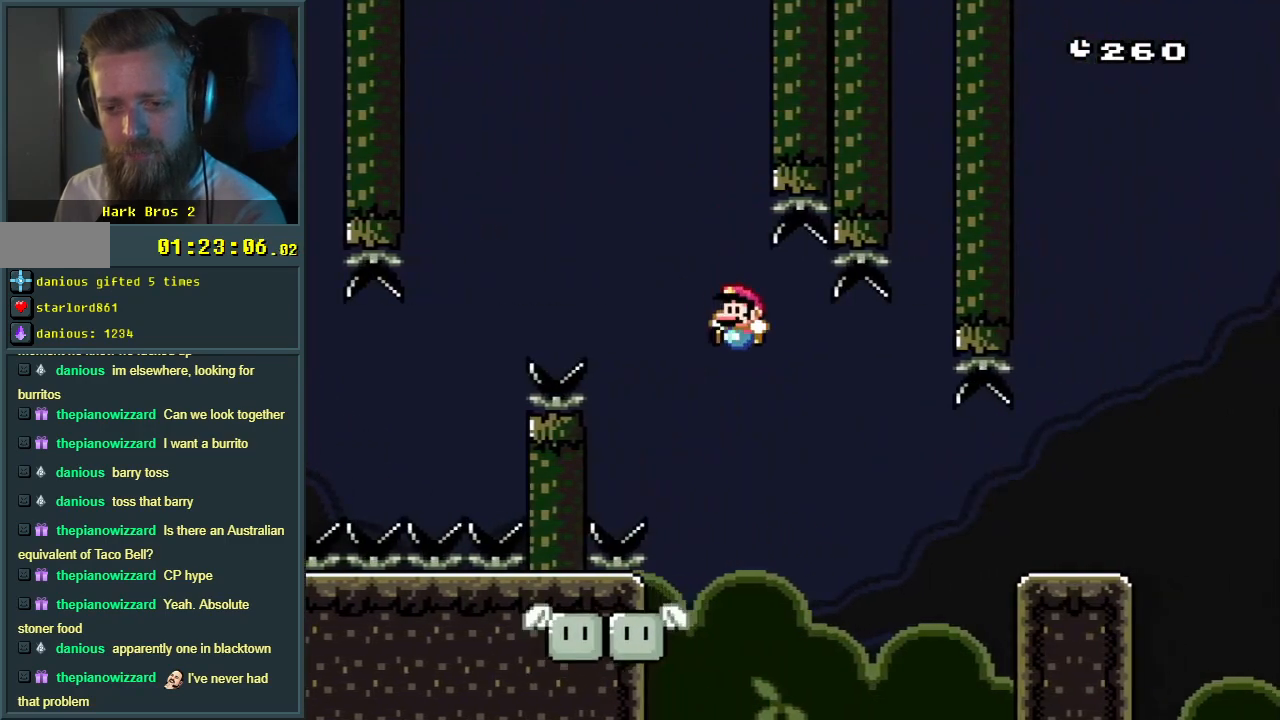
{"buttons": ["B", "Y", "DPAD_LEFT"], "events": [[17, "DPAD_LEFT", "up"], [400, "DPAD_LEFT", "down"]]}
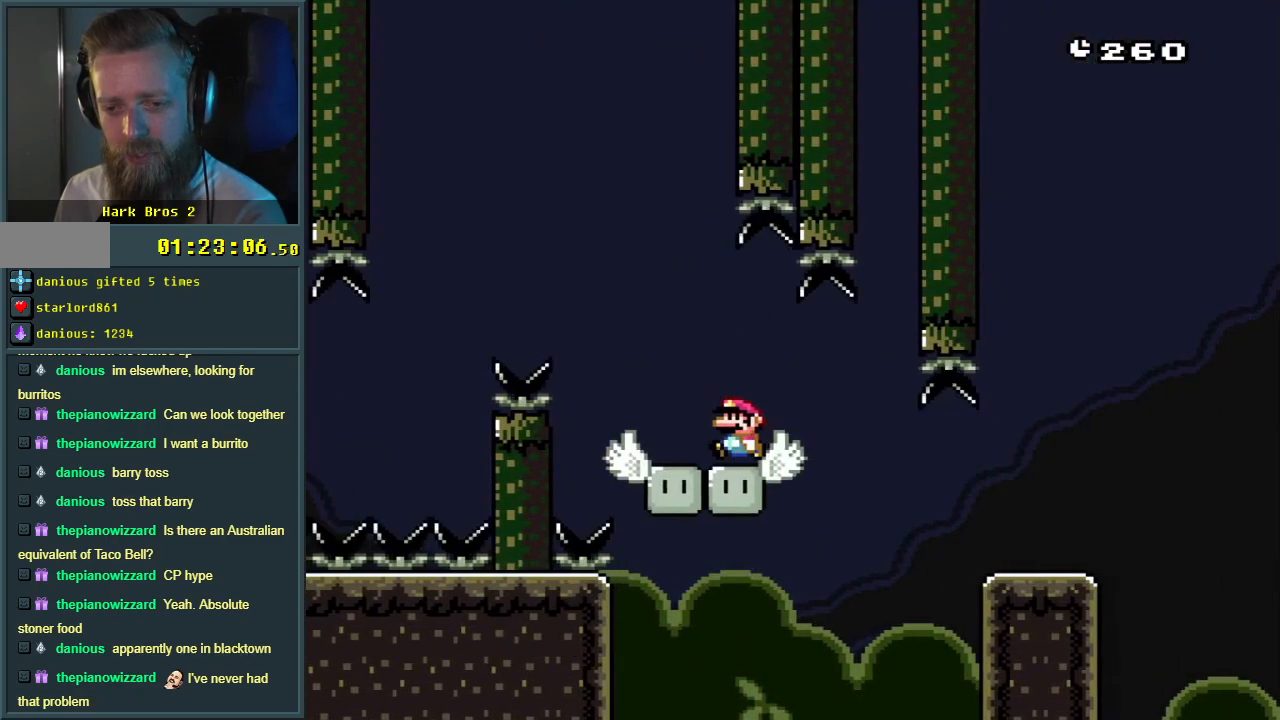
{"buttons": ["B", "Y", "DPAD_RIGHT"], "events": [[83, "DPAD_LEFT", "up"], [417, "DPAD_RIGHT", "down"]]}
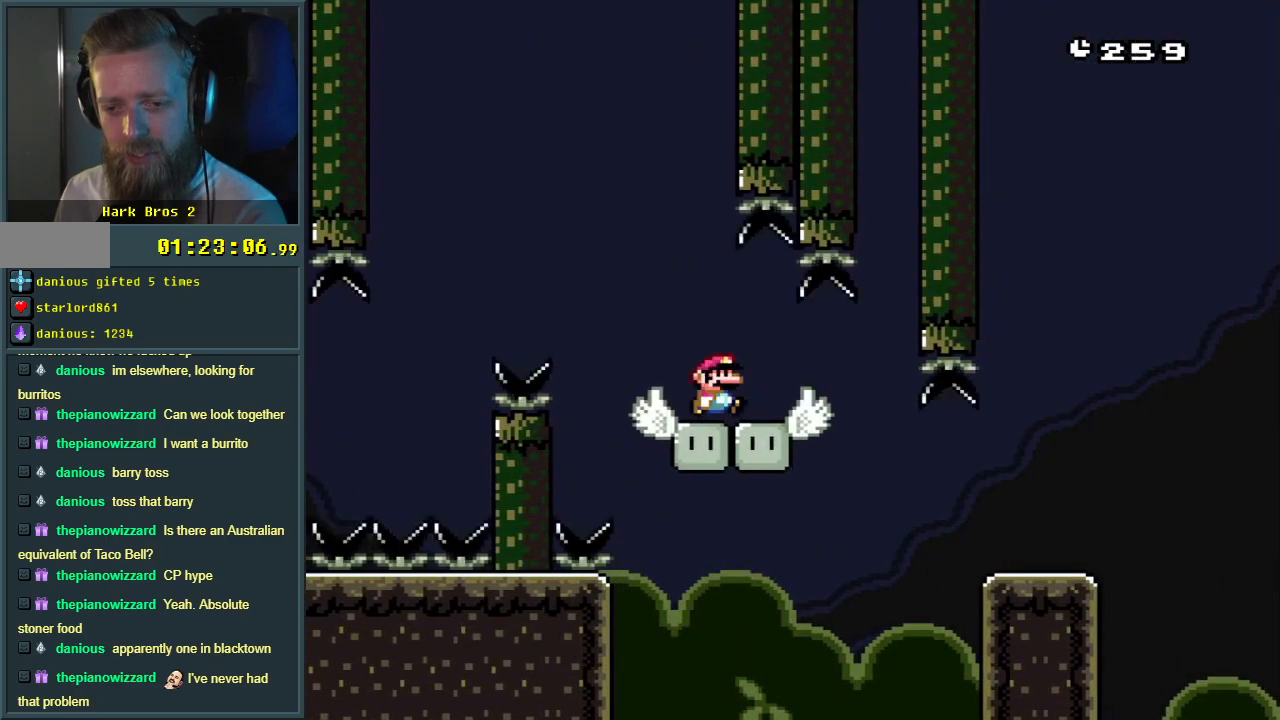
{"buttons": ["Y", "DPAD_RIGHT"], "events": [[17, "B", "up"], [17, "DPAD_RIGHT", "up"], [267, "DPAD_RIGHT", "down"]]}
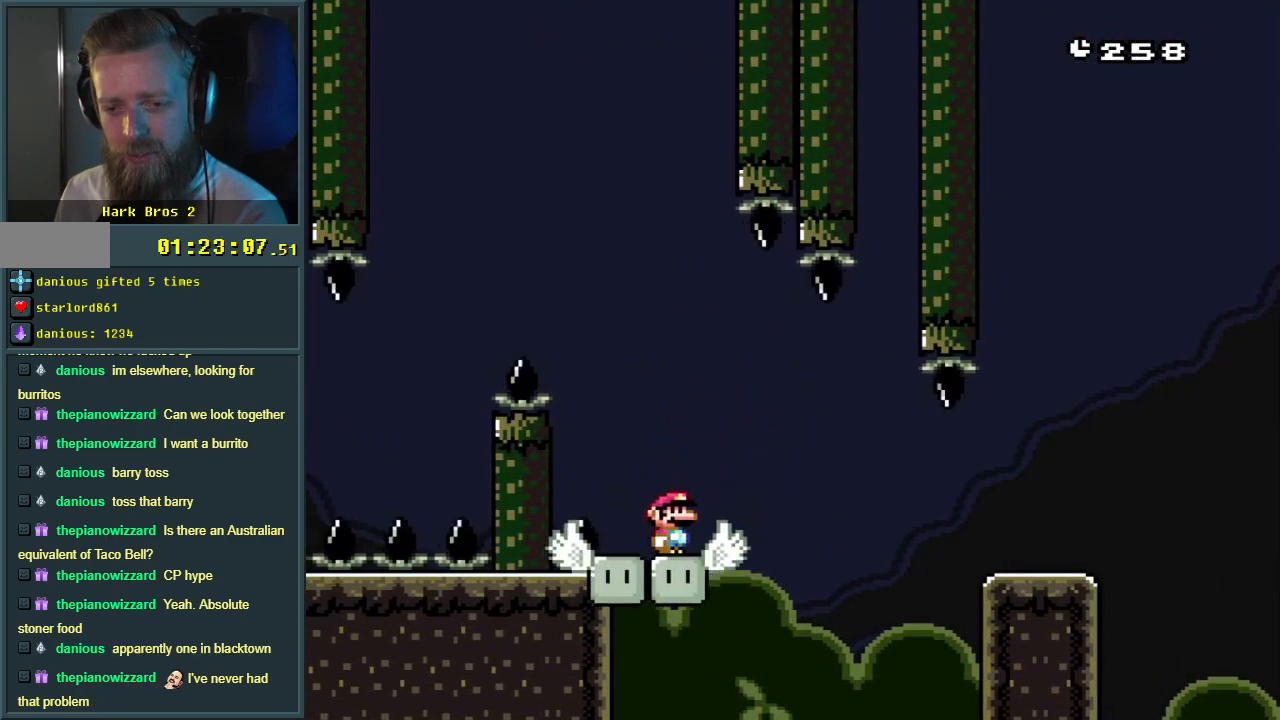
{"buttons": ["B", "Y", "DPAD_RIGHT"], "events": [[67, "B", "down"], [100, "B", "up"], [333, "B", "down"]]}
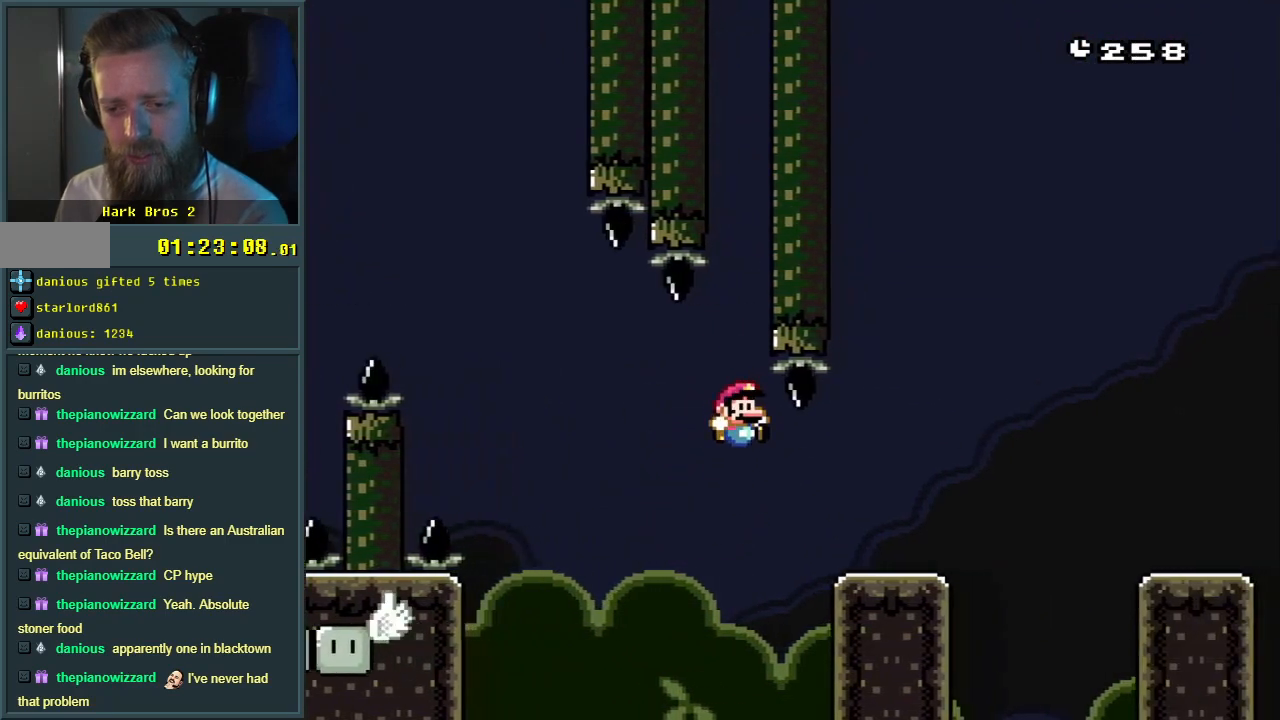
{"buttons": ["Y", "DPAD_RIGHT"], "events": [[183, "DPAD_RIGHT", "up"], [200, "DPAD_RIGHT", "down"], [233, "B", "up"], [300, "B", "down"], [450, "B", "up"]]}
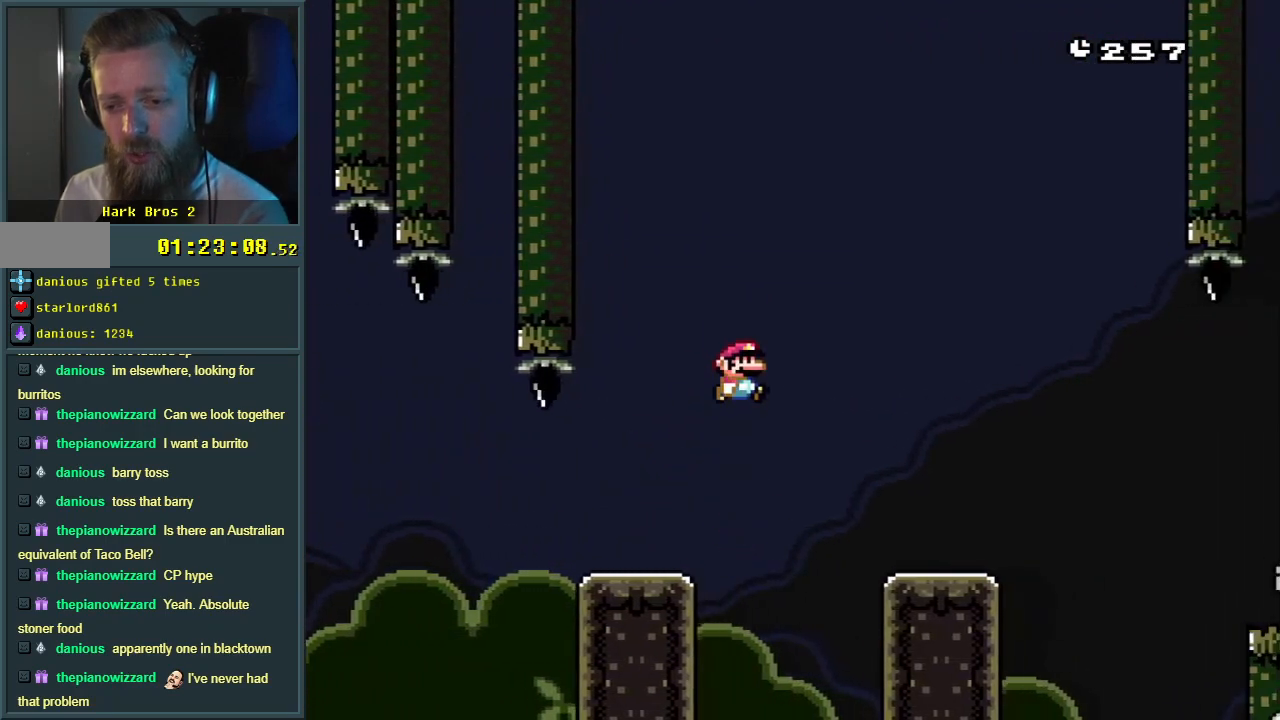
{"buttons": ["Y"], "events": [[117, "DPAD_RIGHT", "up"], [250, "DPAD_LEFT", "down"], [367, "DPAD_LEFT", "up"]]}
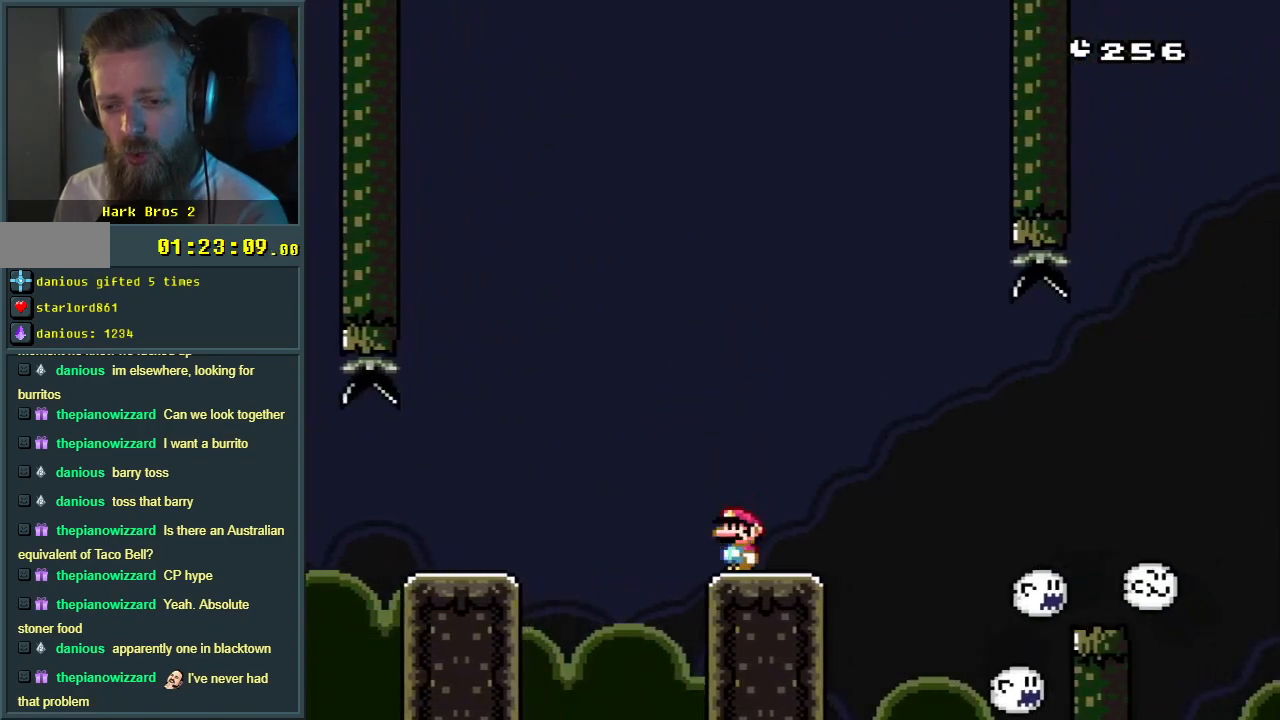
{"buttons": [], "events": [[117, "DPAD_RIGHT", "down"], [183, "DPAD_RIGHT", "up"], [433, "Y", "up"]]}
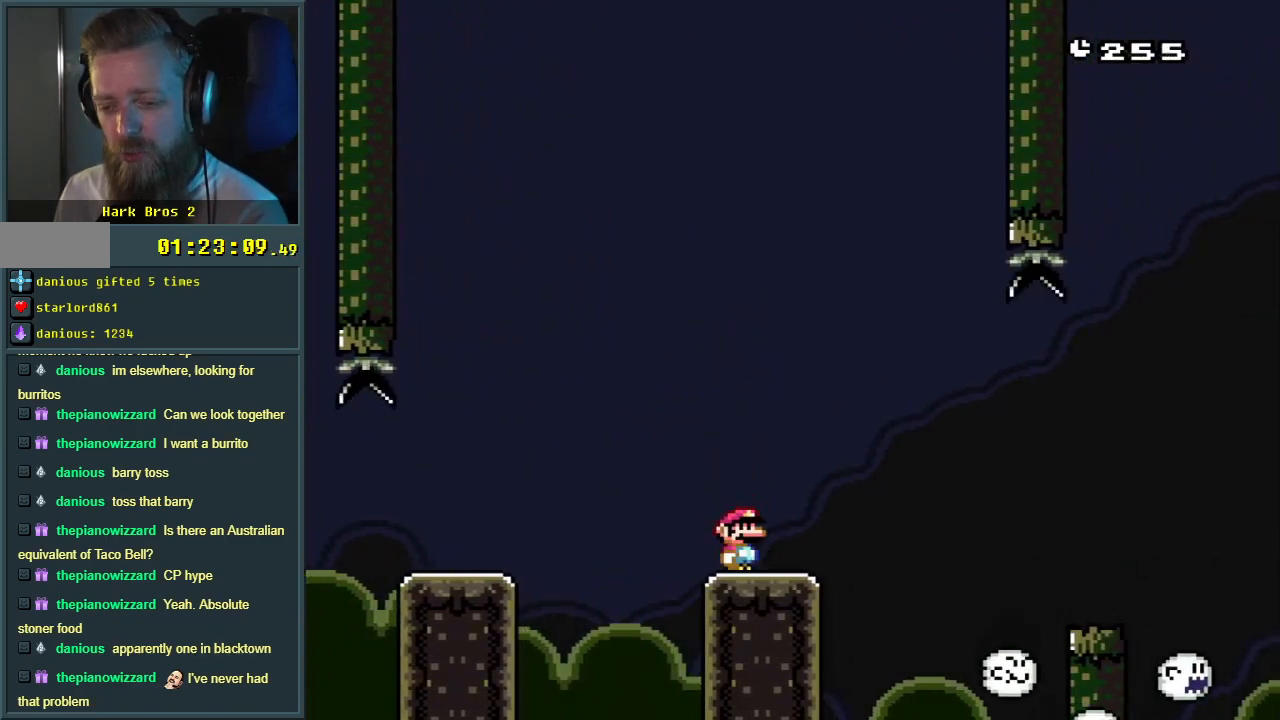
{"buttons": ["Y"], "events": [[33, "X", "down"], [83, "A", "down"], [200, "A", "up"], [400, "DPAD_RIGHT", "down"], [433, "X", "up"], [483, "DPAD_RIGHT", "up"], [500, "Y", "down"]]}
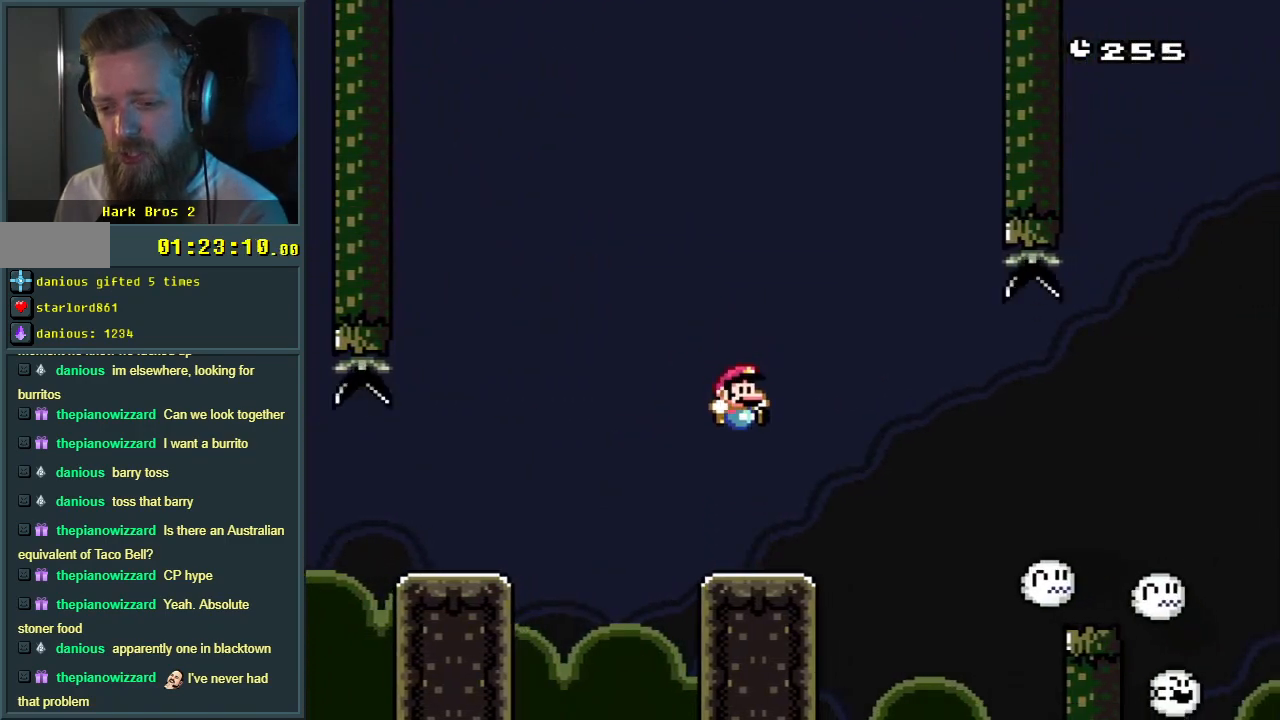
{"buttons": ["Y"], "events": []}
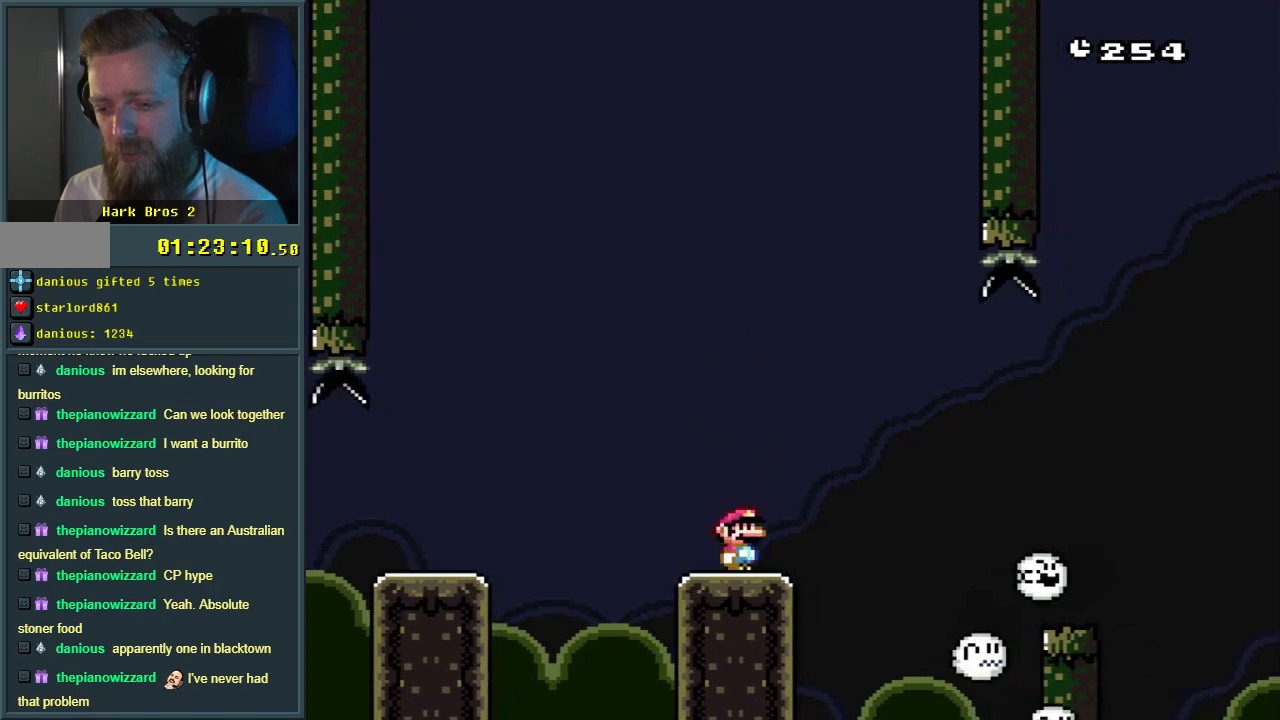
{"buttons": ["Y"], "events": []}
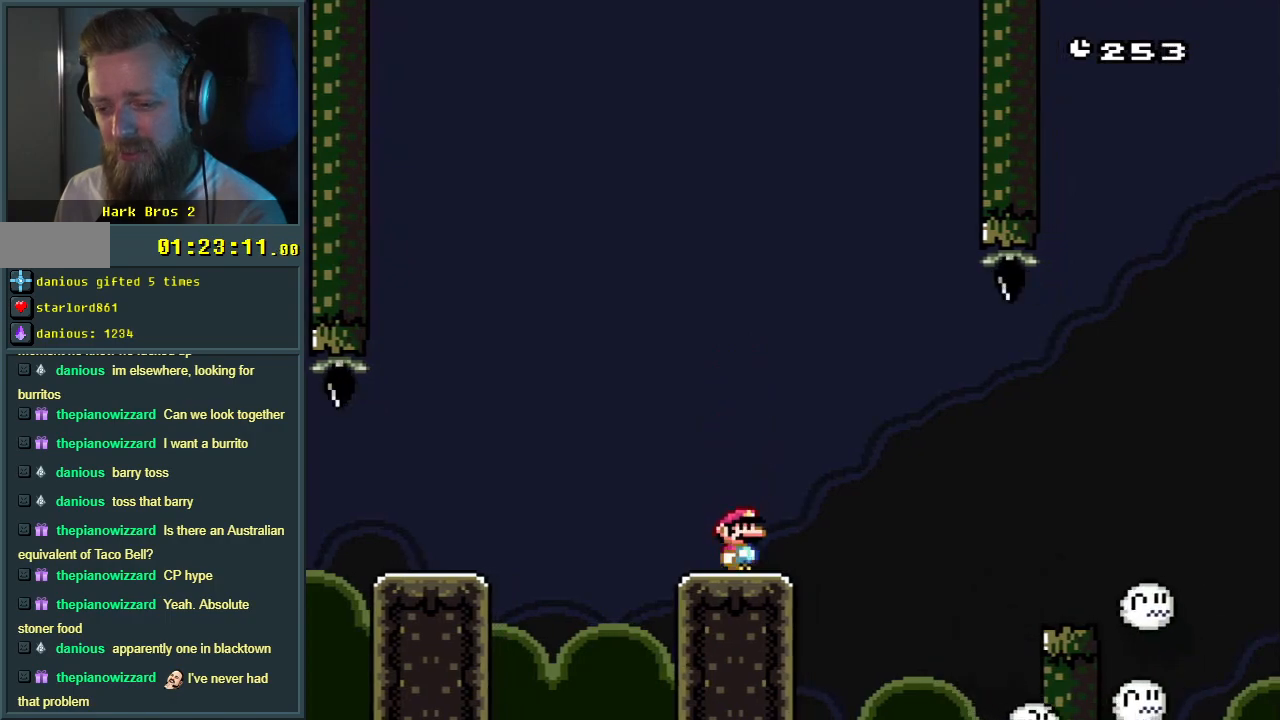
{"buttons": ["Y"], "events": []}
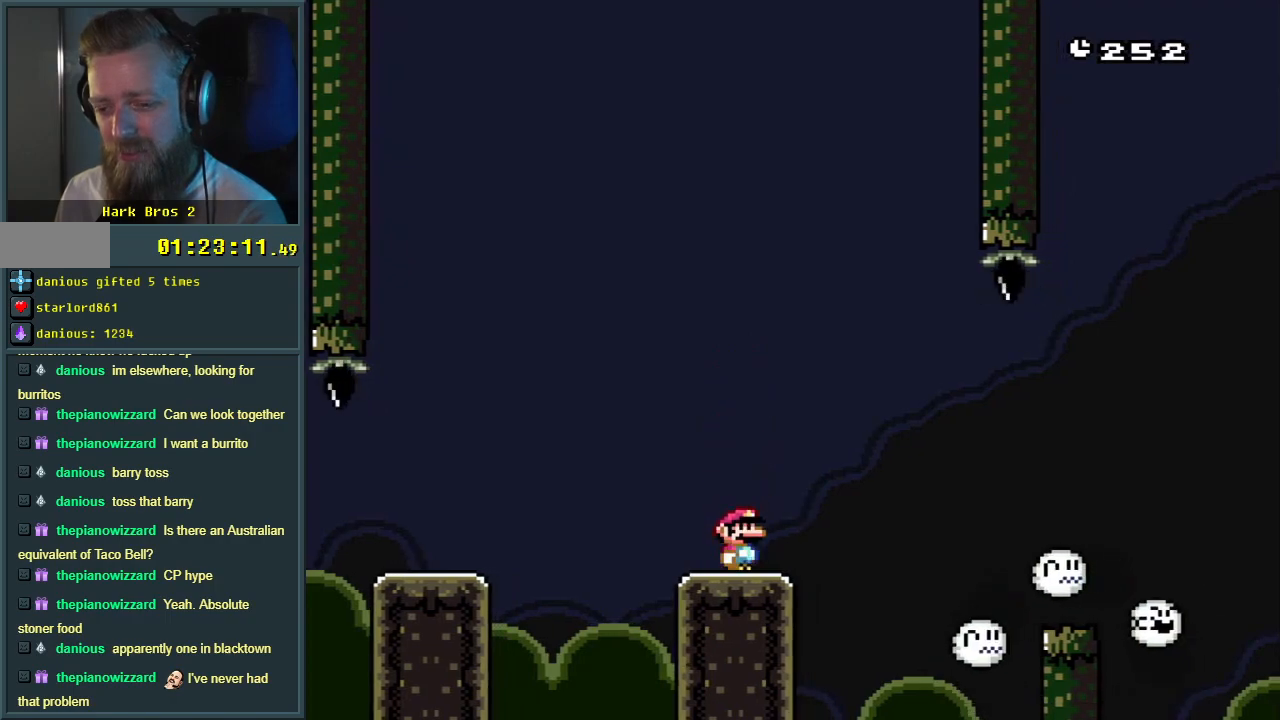
{"buttons": ["Y"], "events": []}
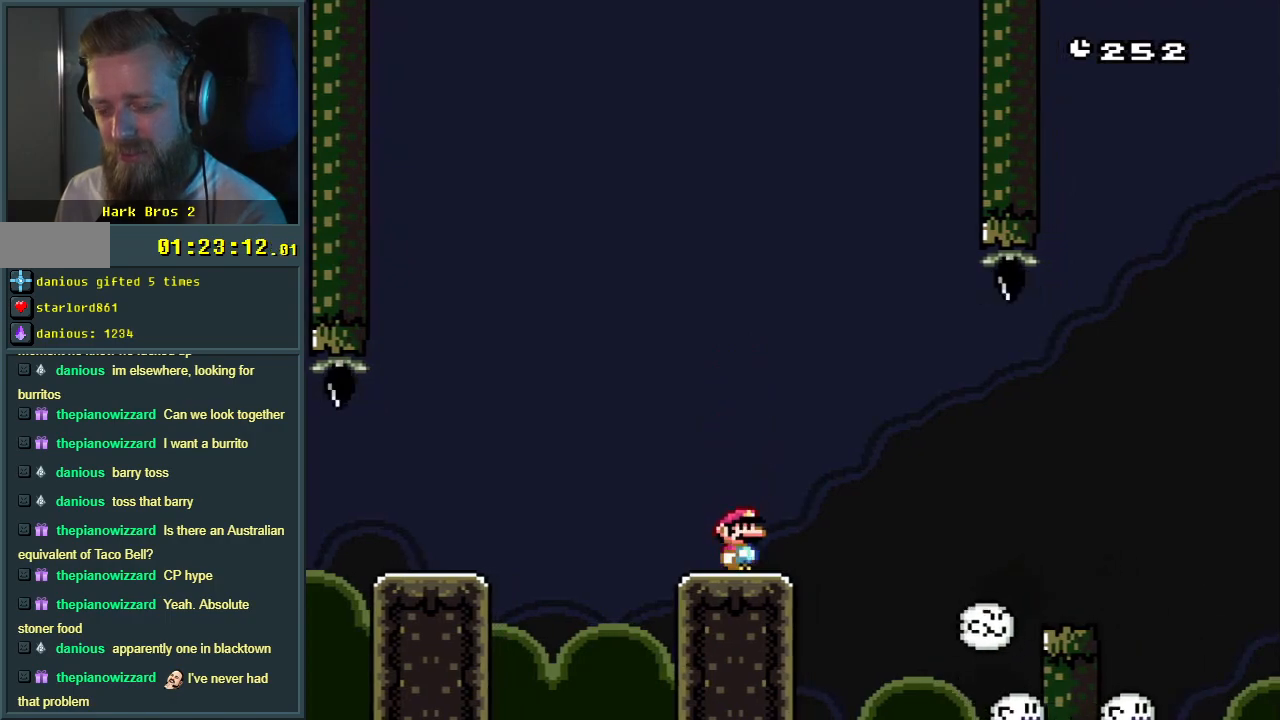
{"buttons": ["Y"], "events": []}
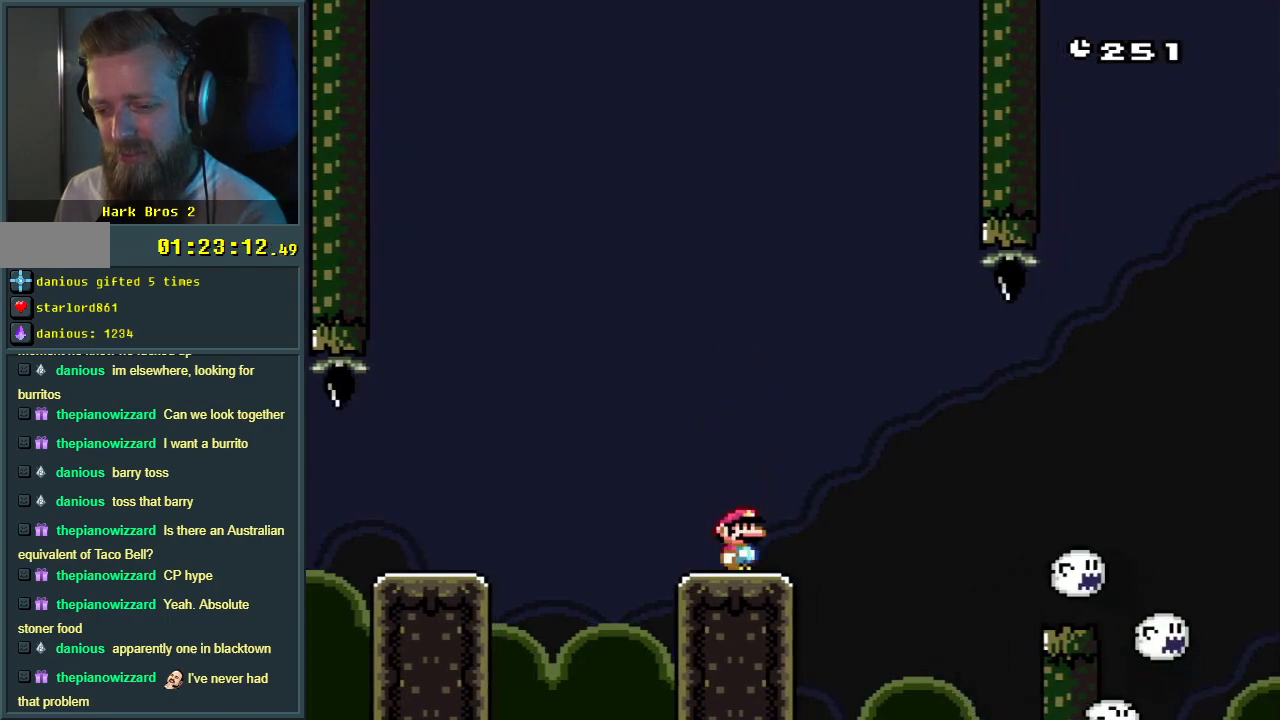
{"buttons": ["Y"], "events": []}
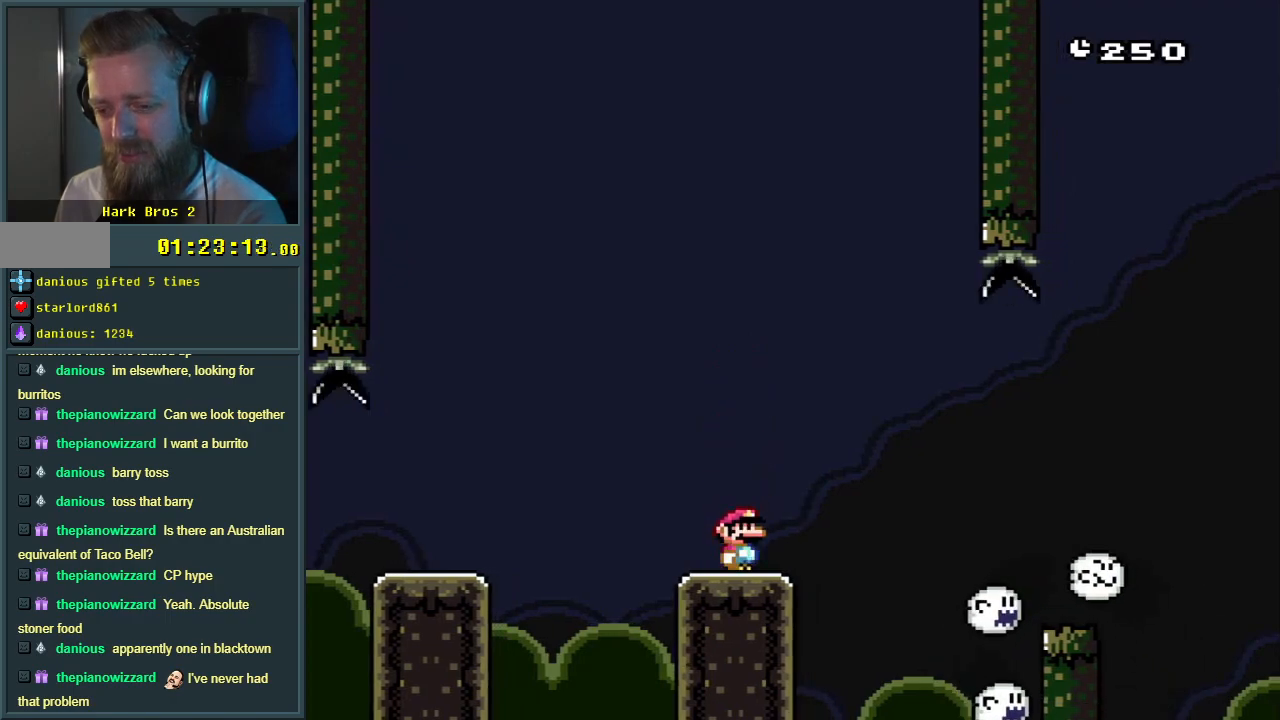
{"buttons": ["Y"], "events": []}
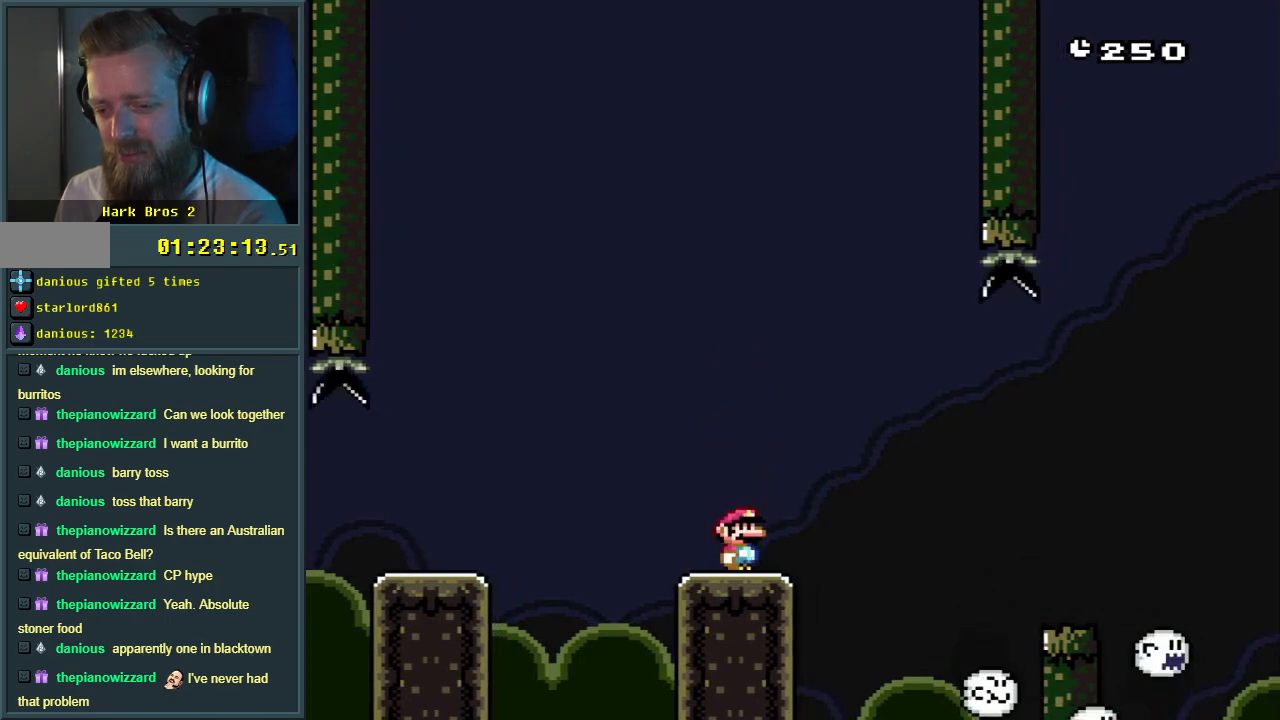
{"buttons": ["B", "Y", "DPAD_RIGHT"], "events": [[267, "DPAD_RIGHT", "down"], [417, "B", "down"]]}
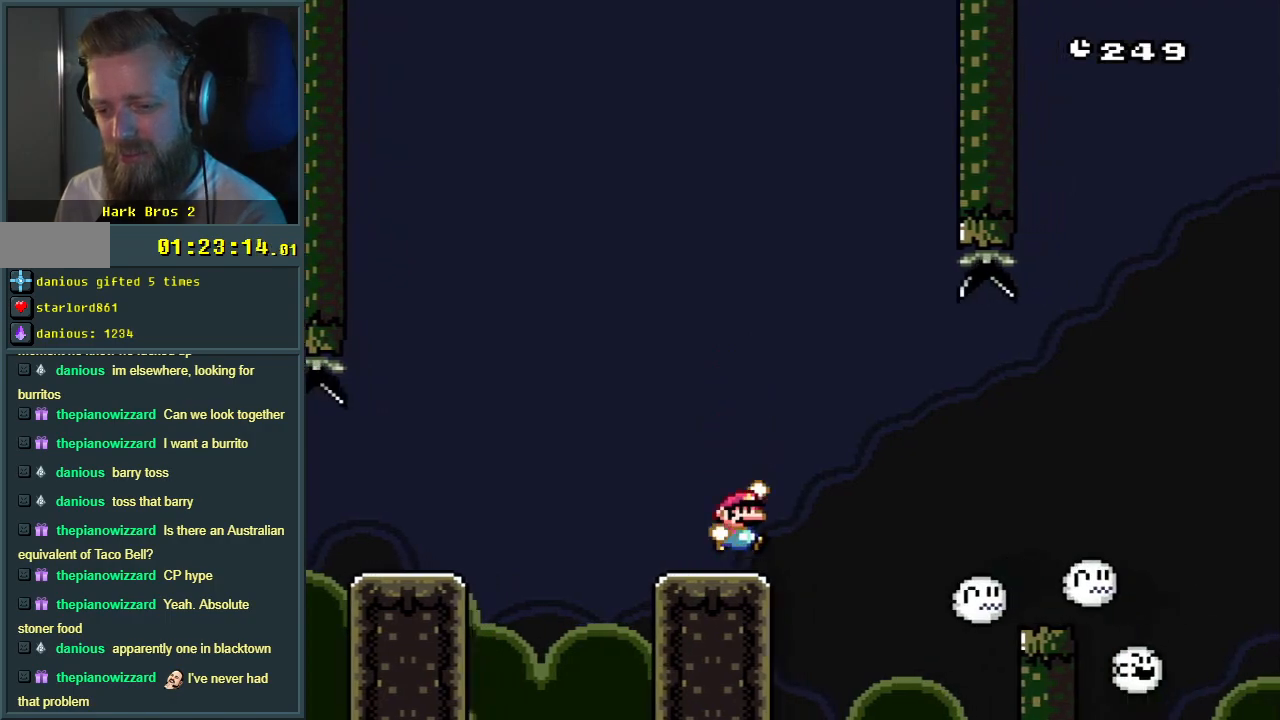
{"buttons": ["B", "Y"], "events": [[33, "B", "up"], [50, "DPAD_RIGHT", "up"], [167, "B", "down"]]}
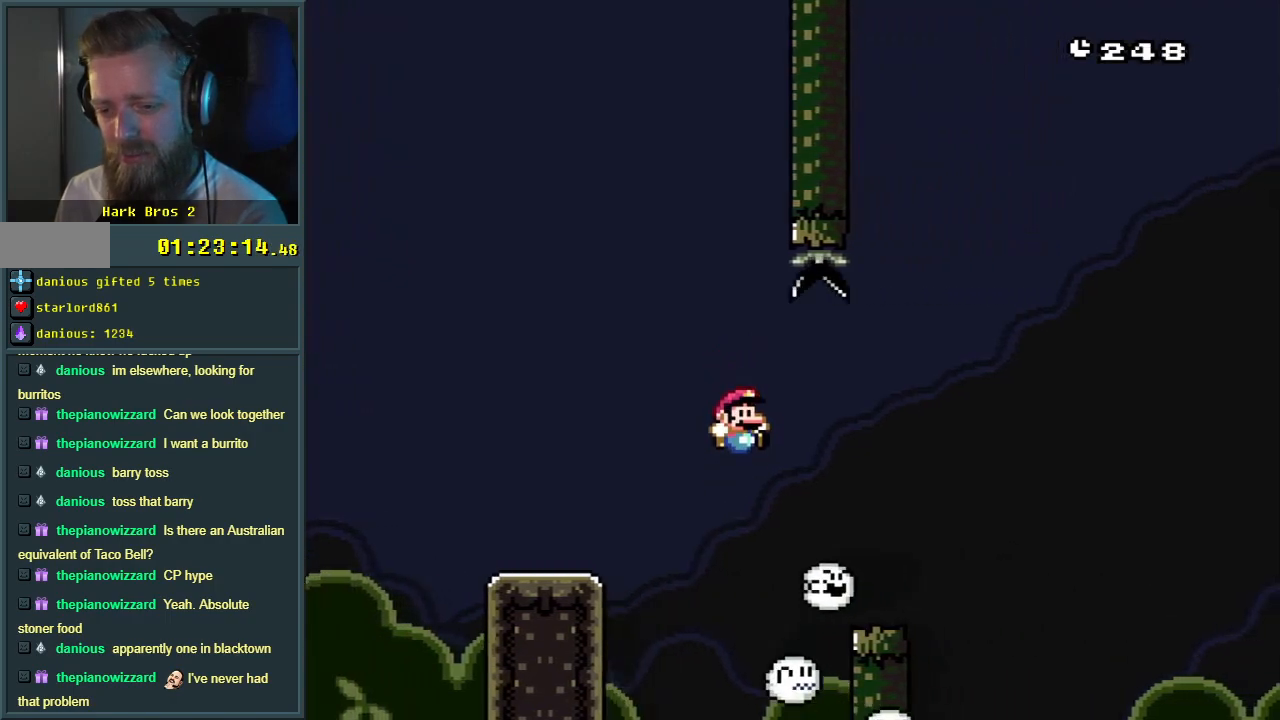
{"buttons": ["B", "Y", "DPAD_RIGHT"], "events": [[67, "DPAD_RIGHT", "down"], [200, "B", "up"], [300, "B", "down"]]}
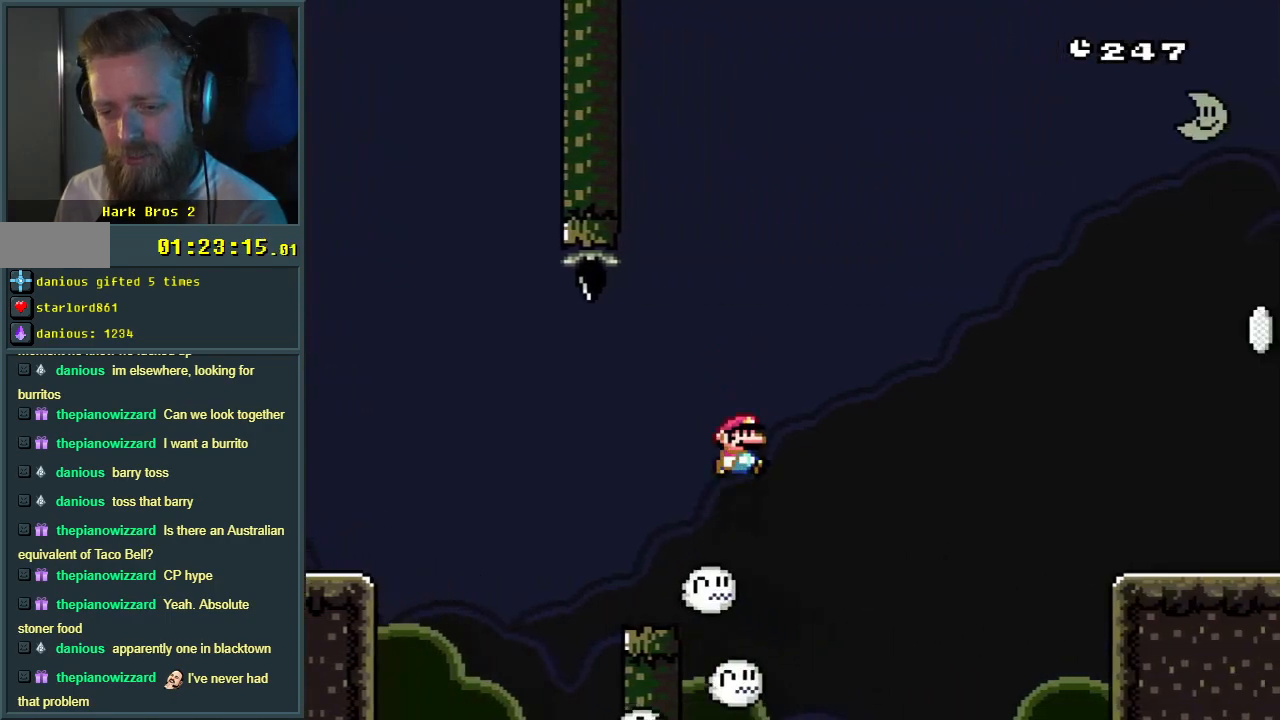
{"buttons": ["B", "Y", "DPAD_RIGHT"], "events": []}
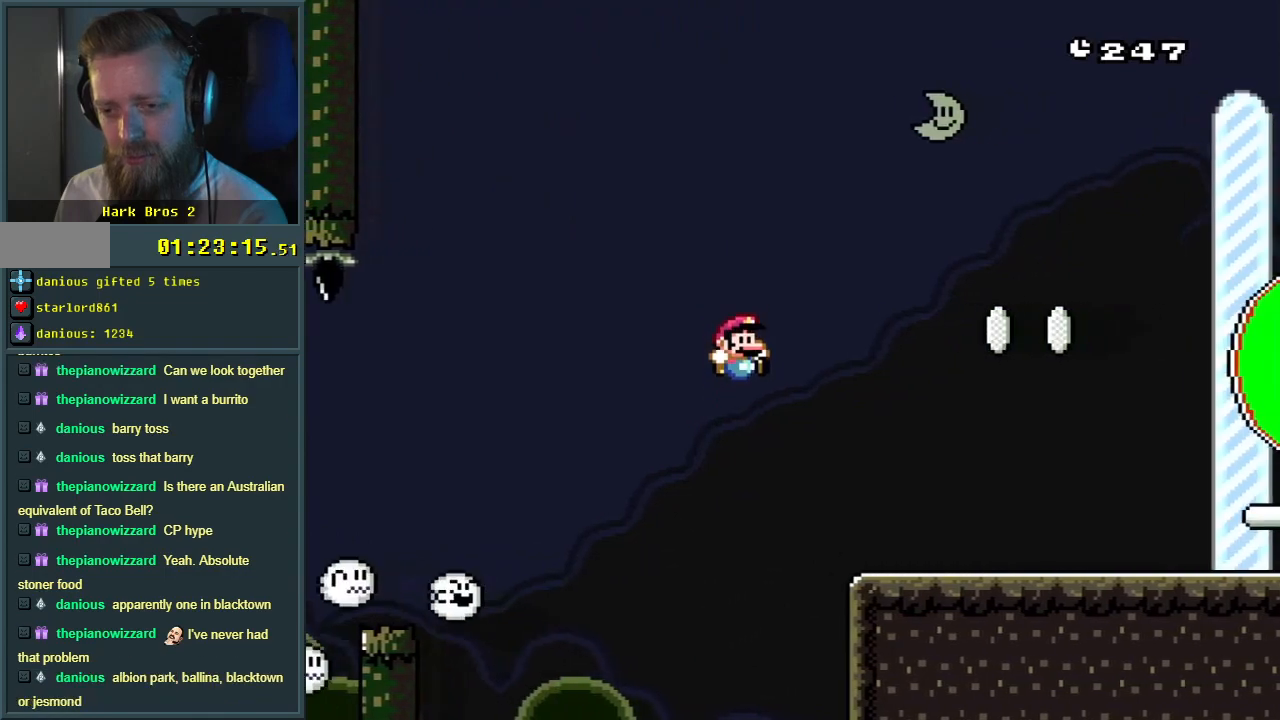
{"buttons": ["B", "Y", "DPAD_LEFT"], "events": [[33, "B", "up"], [300, "B", "down"], [317, "DPAD_RIGHT", "up"], [483, "DPAD_LEFT", "down"]]}
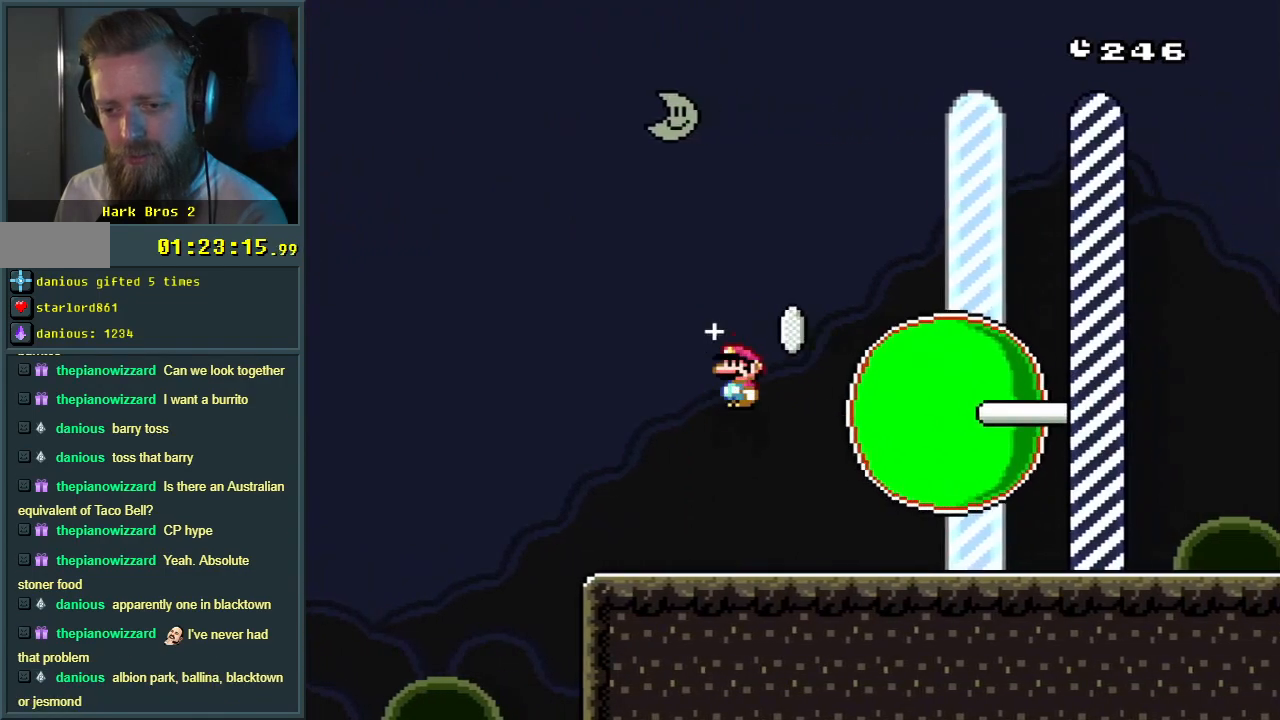
{"buttons": ["Y"], "events": [[267, "B", "up"], [300, "DPAD_LEFT", "up"]]}
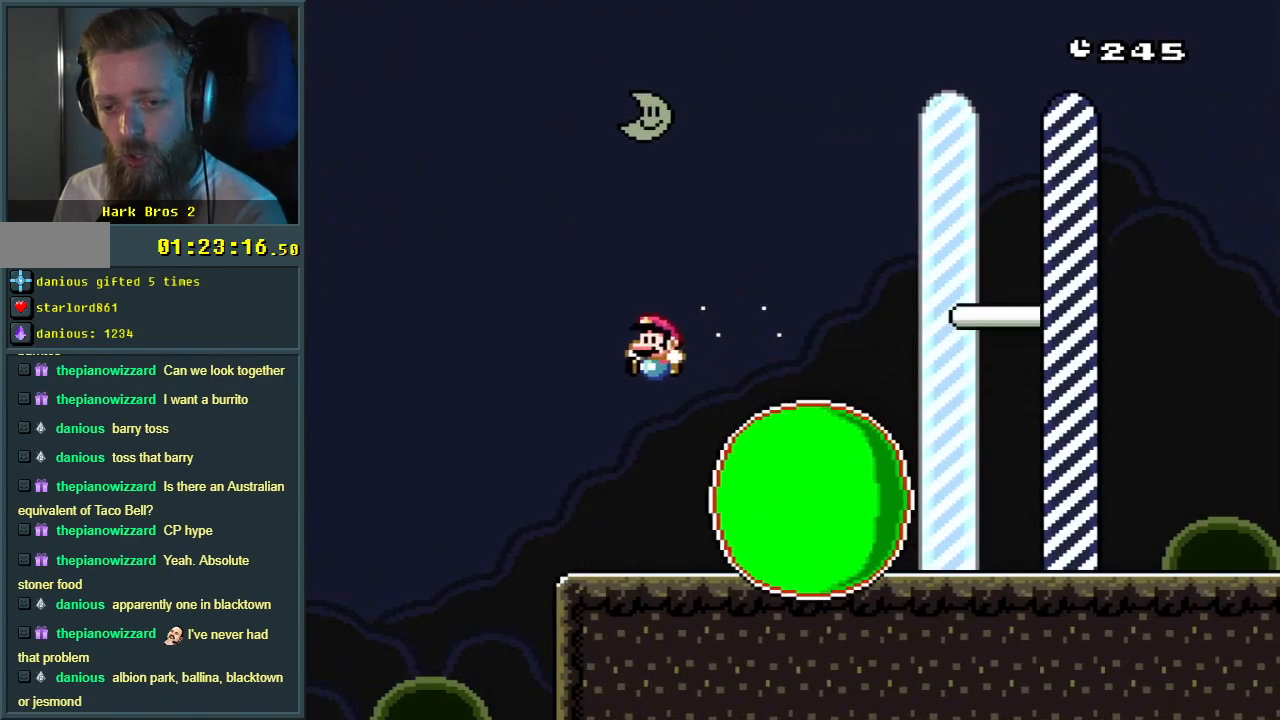
{"buttons": ["A", "X", "DPAD_RIGHT"], "events": [[150, "DPAD_LEFT", "down"], [217, "DPAD_LEFT", "up"], [233, "B", "down"], [267, "DPAD_RIGHT", "down"], [267, "X", "down"], [300, "A", "down"], [333, "B", "up"], [333, "Y", "up"]]}
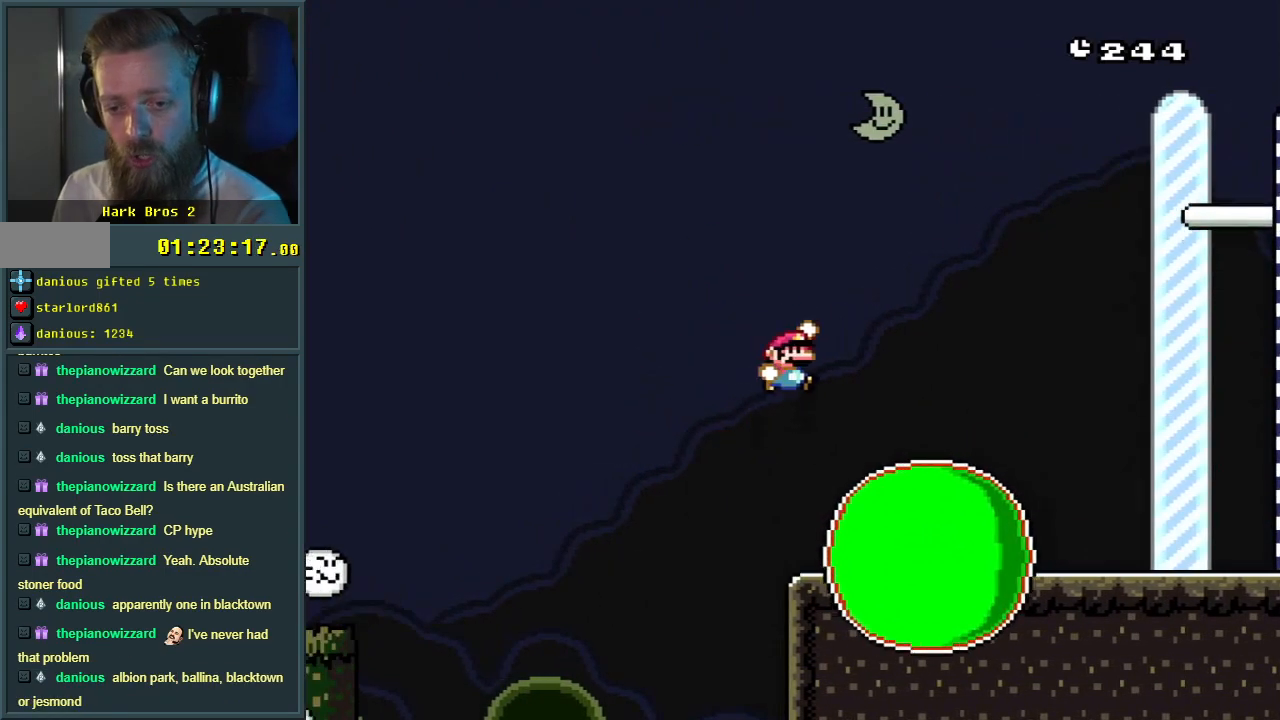
{"buttons": ["X", "DPAD_LEFT"], "events": [[250, "DPAD_RIGHT", "up"], [300, "A", "up"], [467, "DPAD_LEFT", "down"]]}
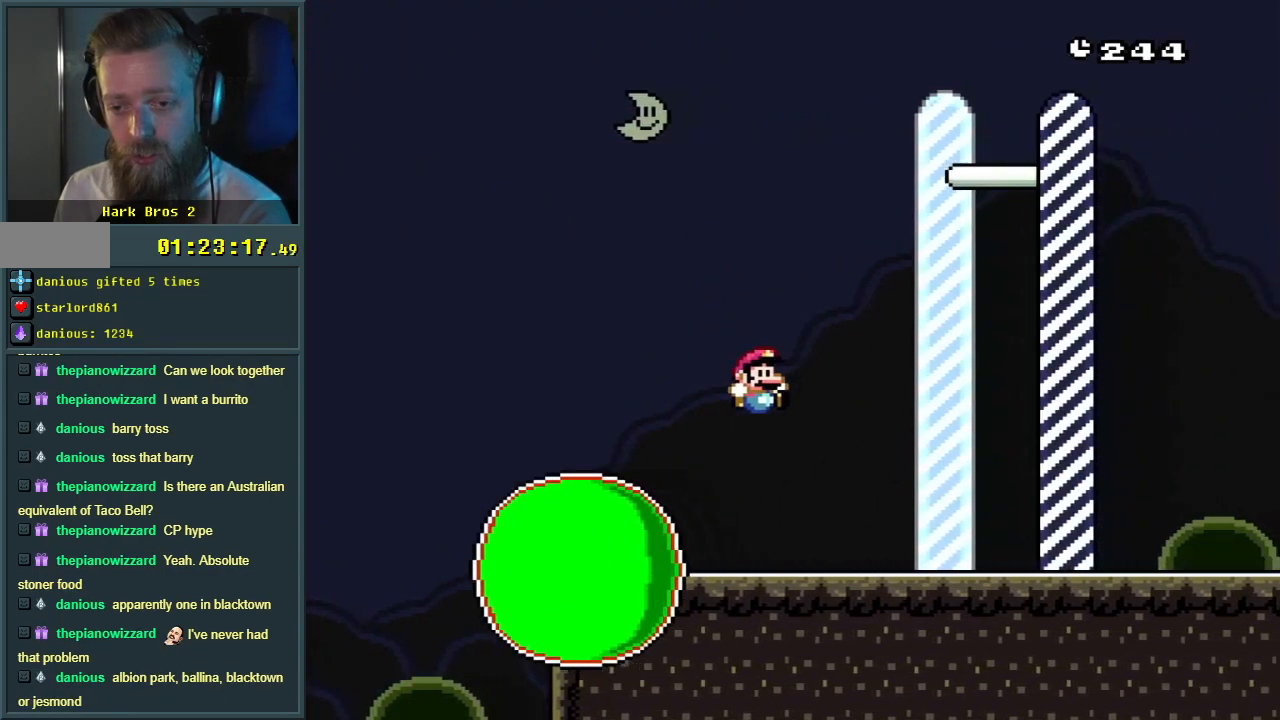
{"buttons": ["A", "X"], "events": [[200, "A", "down"], [200, "DPAD_LEFT", "up"], [367, "DPAD_RIGHT", "down"], [450, "DPAD_RIGHT", "up"]]}
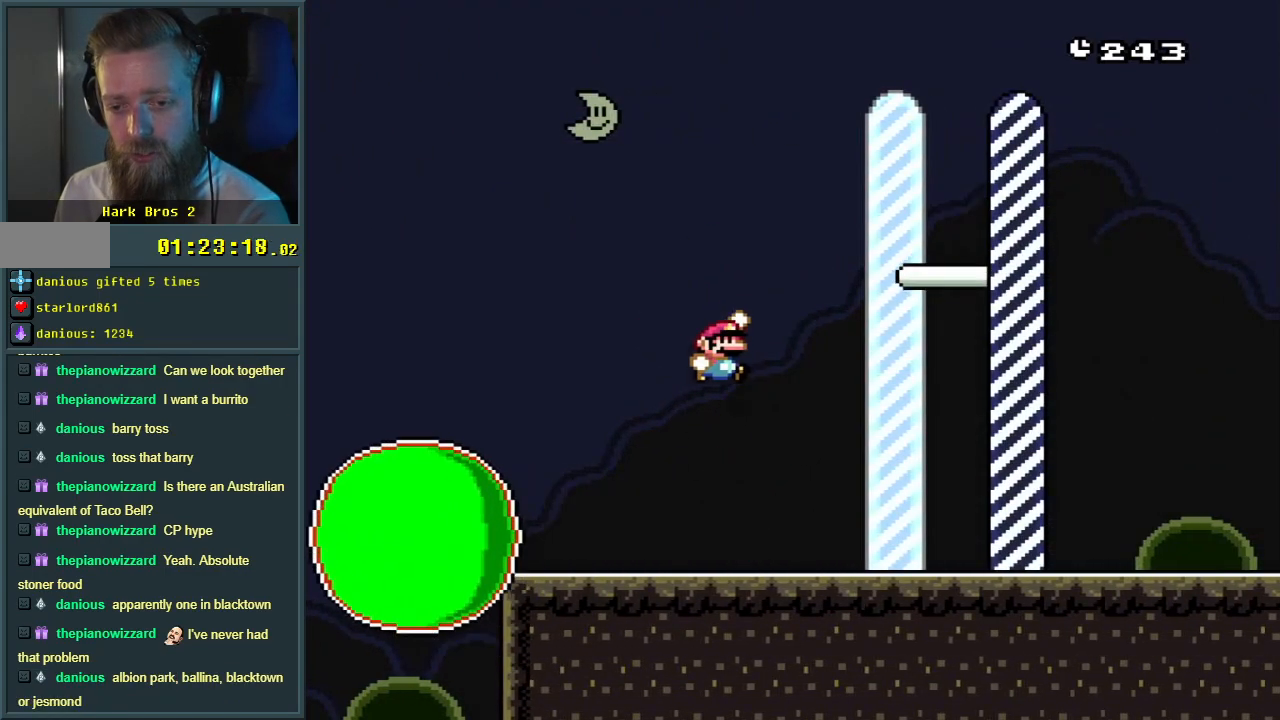
{"buttons": ["A", "X"], "events": [[17, "A", "up"], [150, "DPAD_LEFT", "down"], [233, "DPAD_LEFT", "up"], [317, "DPAD_RIGHT", "down"], [450, "DPAD_RIGHT", "up"], [483, "A", "down"]]}
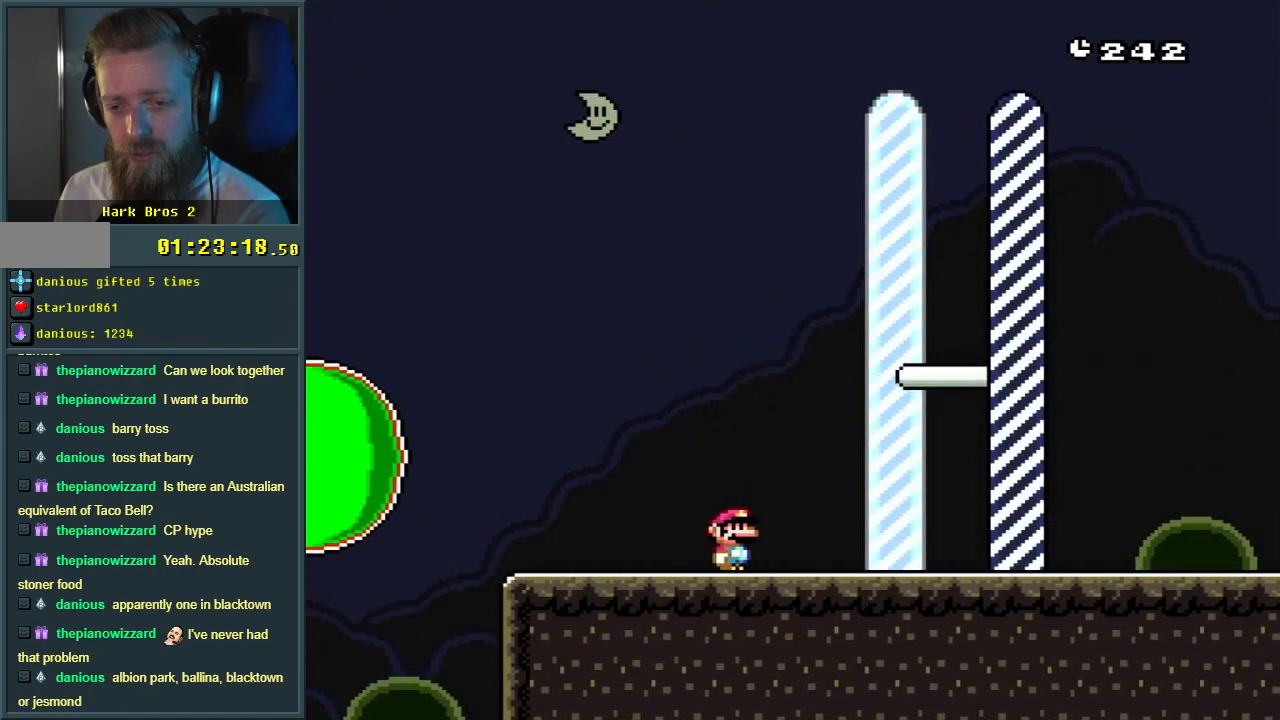
{"buttons": ["X", "DPAD_LEFT"], "events": [[83, "DPAD_LEFT", "down"], [117, "A", "up"], [183, "DPAD_LEFT", "up"], [250, "DPAD_RIGHT", "down"], [367, "DPAD_RIGHT", "up"], [450, "DPAD_LEFT", "down"]]}
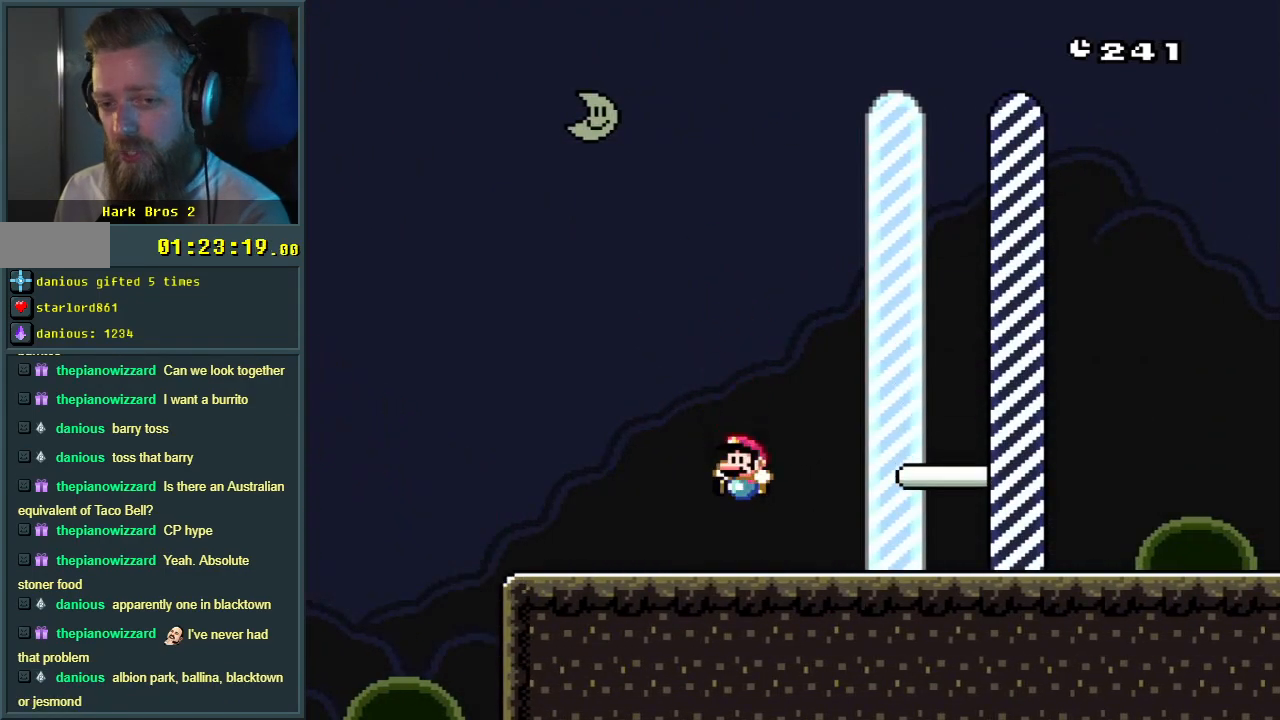
{"buttons": ["Y", "DPAD_RIGHT"], "events": [[67, "DPAD_LEFT", "up"], [117, "DPAD_RIGHT", "down"], [167, "A", "down"], [183, "DPAD_RIGHT", "up"], [200, "DPAD_RIGHT", "down"], [217, "DPAD_RIGHT", "up"], [283, "A", "up"], [283, "DPAD_RIGHT", "down"], [417, "X", "up"], [433, "Y", "down"]]}
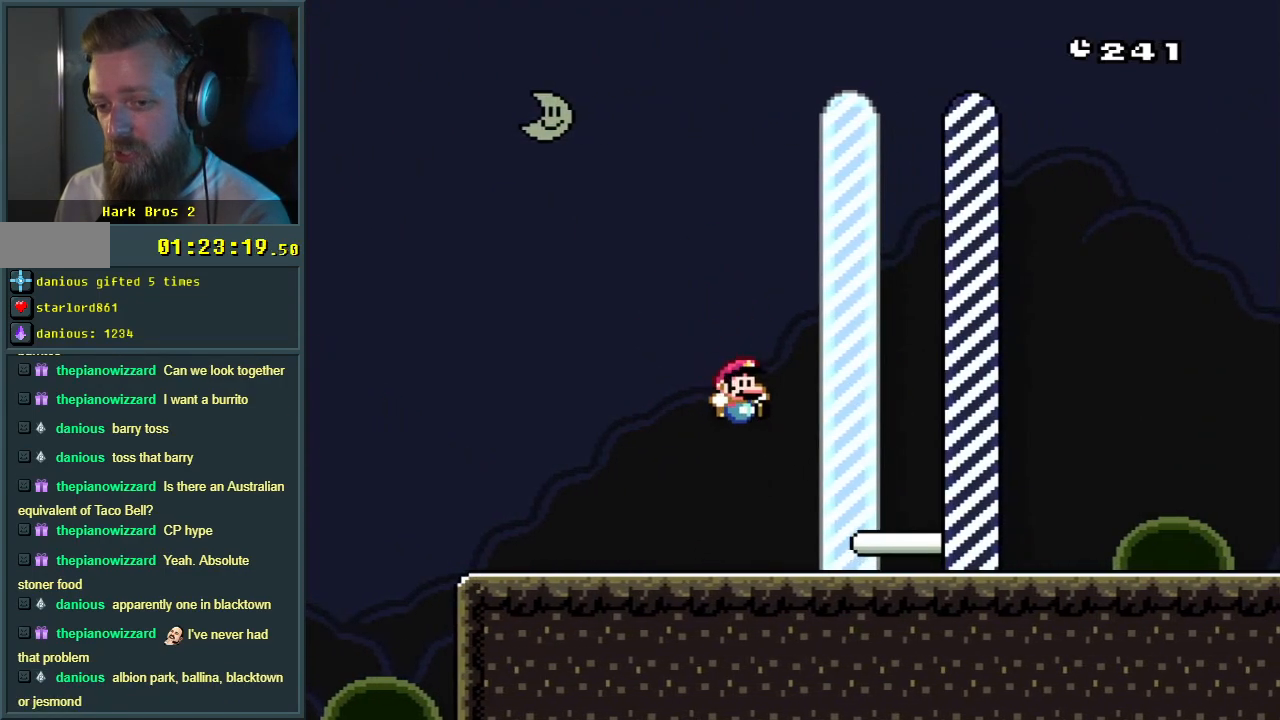
{"buttons": [], "events": [[50, "DPAD_RIGHT", "up"], [150, "DPAD_RIGHT", "down"], [250, "B", "down"], [350, "DPAD_RIGHT", "up"], [350, "Y", "up"], [483, "B", "up"]]}